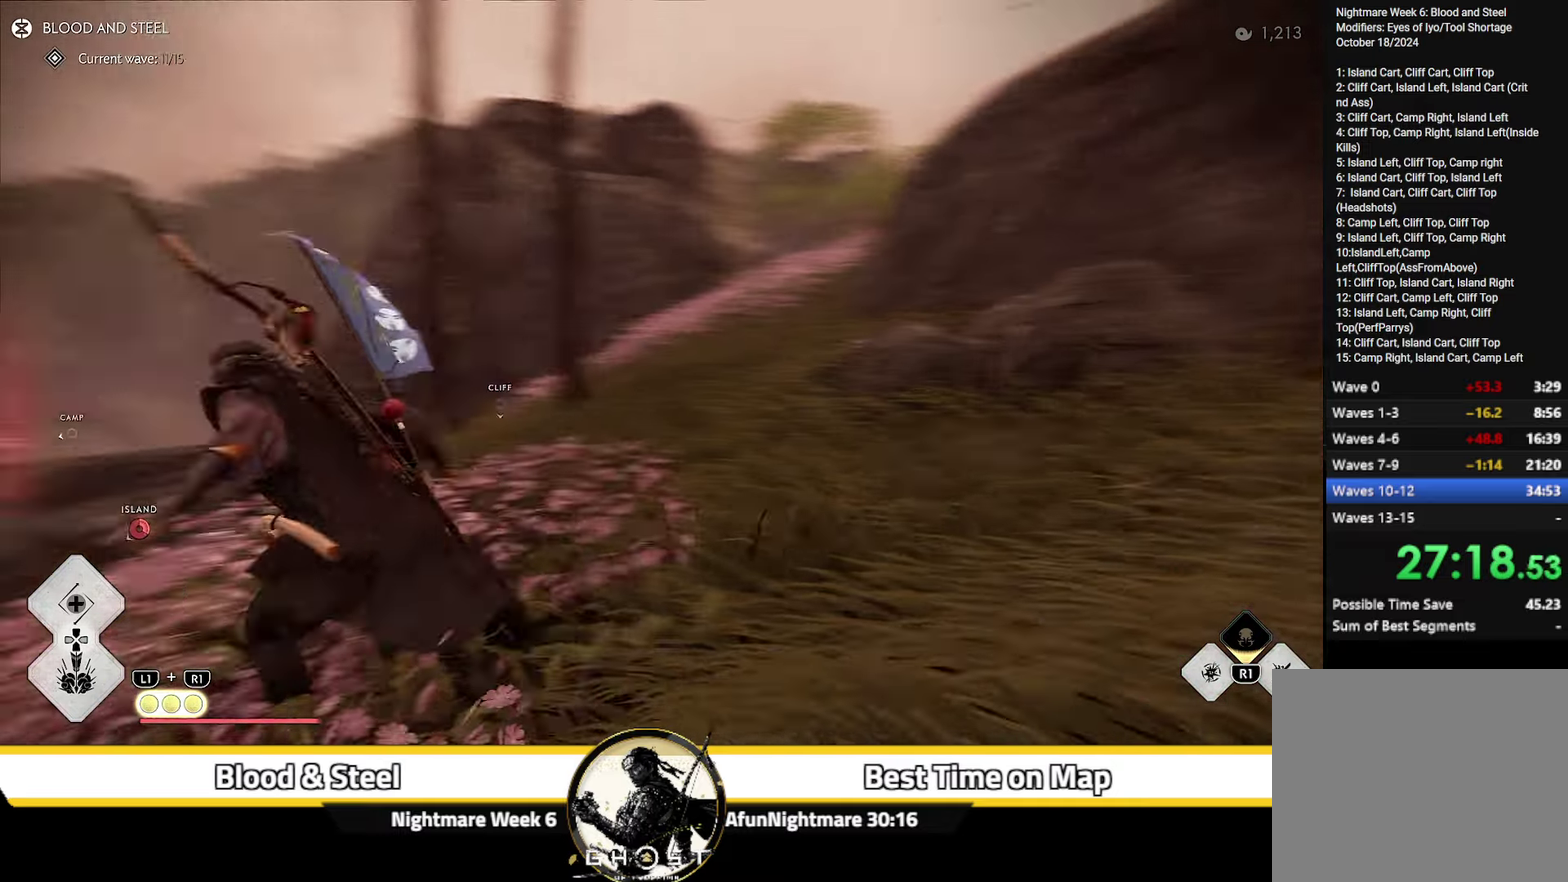
Gameplay with a controller (PlayStation layout); each line is a JSON object with the inputs held at the frame after it (dt_ms = milliseconds from this image to that frame). "events" lists button and stick changes between this image and that frame as [ms after this image, input, new state], when the widget could be followed in between. Not read: L1 TOUCHPAD.
{"dt_ms": 300, "buttons": [], "left_stick": "up", "right_stick": "center", "events": [[50, "left_stick", "up-left"], [67, "CIRCLE", "up"], [134, "right_stick", "center"], [150, "left_stick", "up"]]}
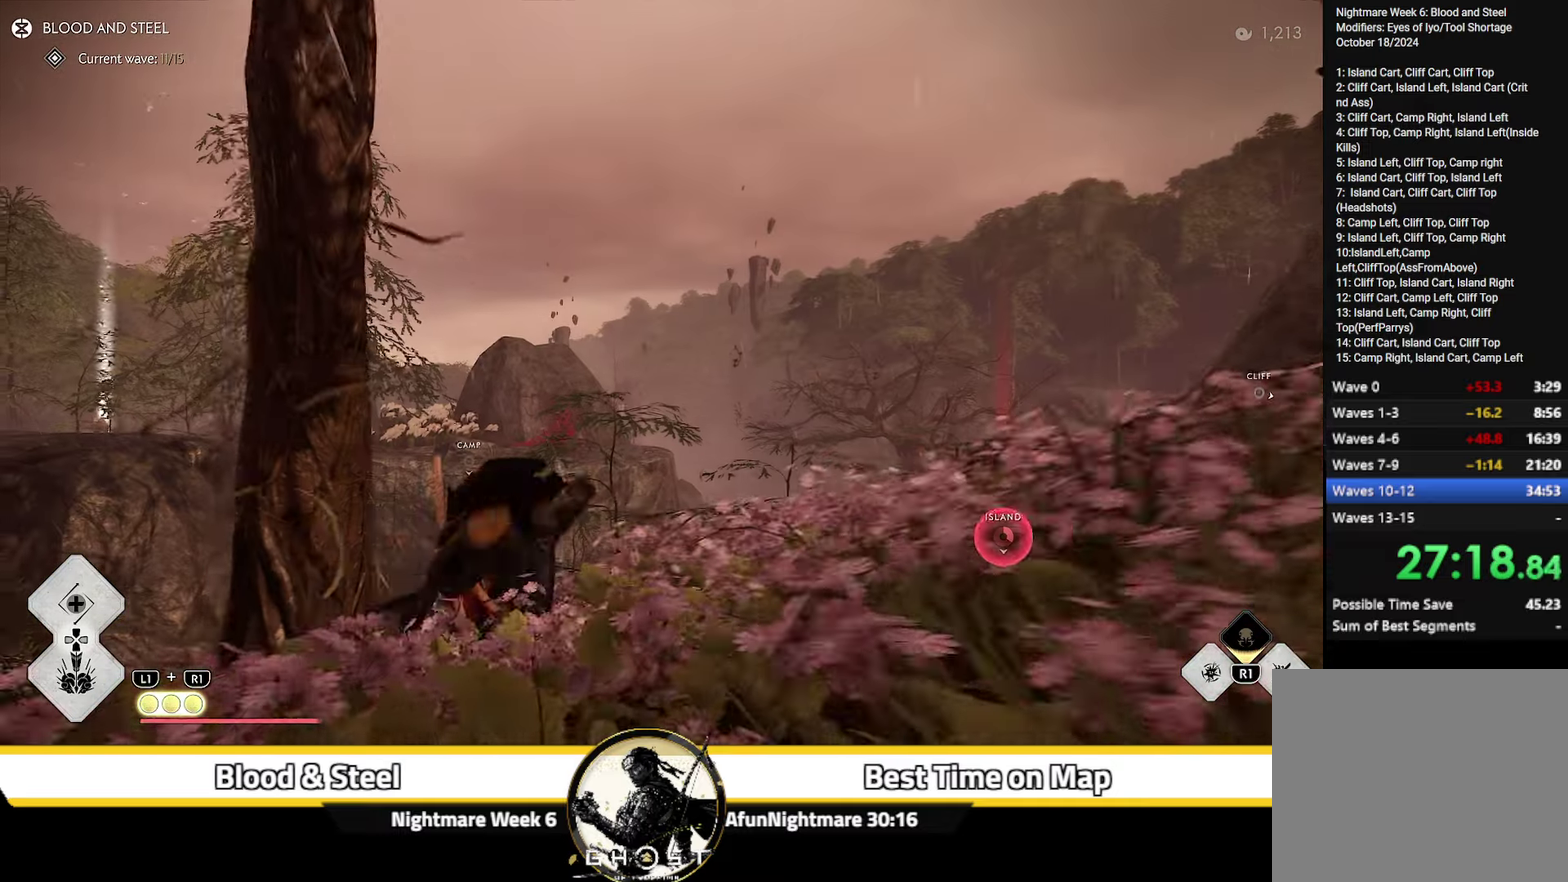
{"dt_ms": 500, "buttons": [], "left_stick": "up", "right_stick": "center"}
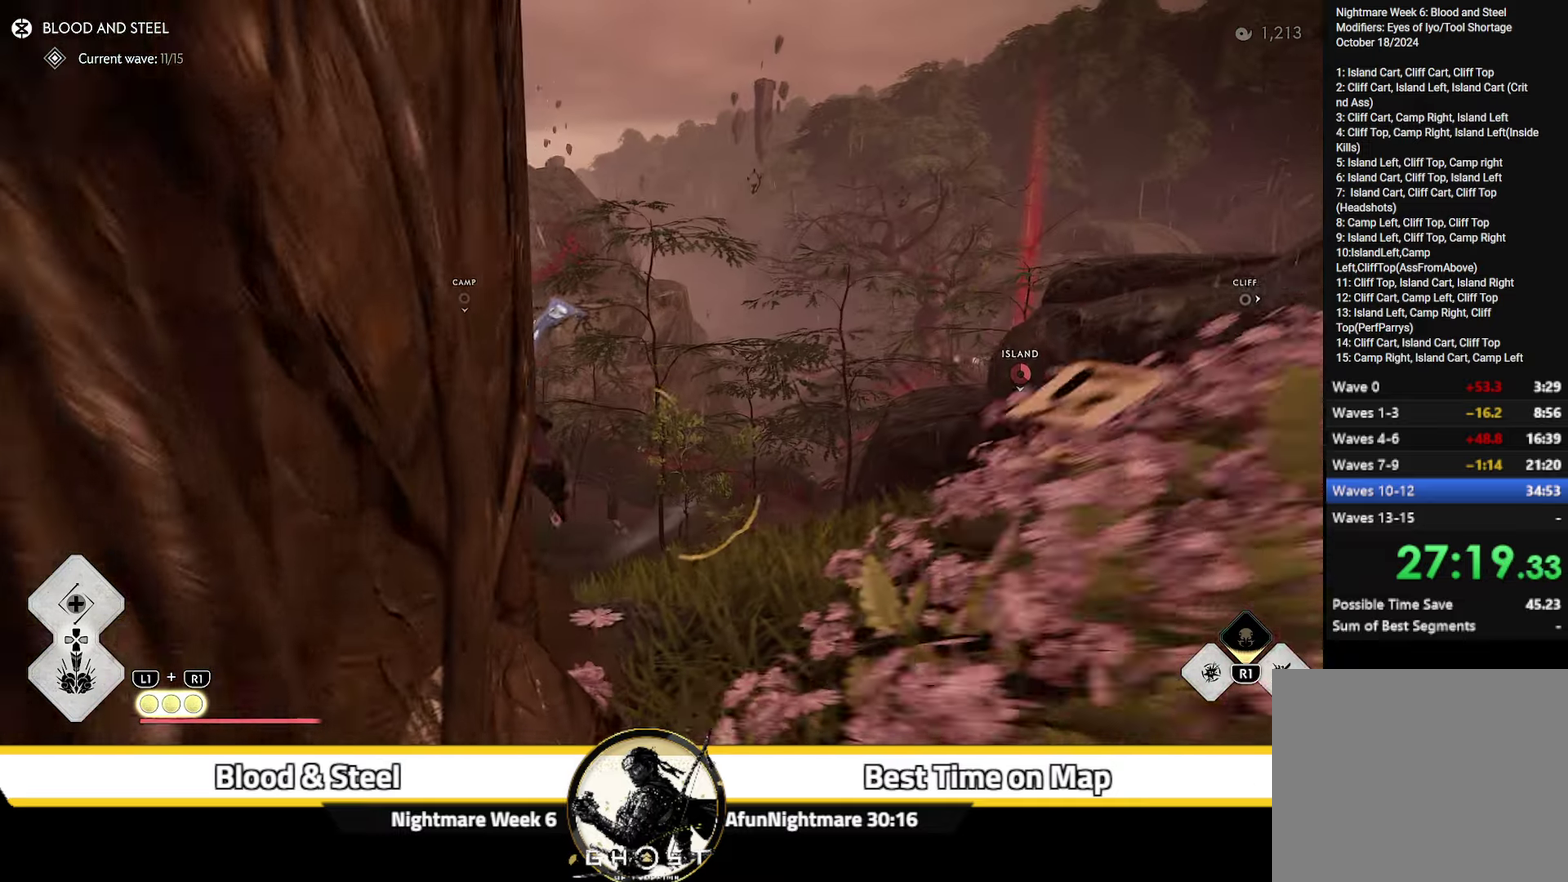
{"dt_ms": 500, "buttons": ["CIRCLE"], "left_stick": "up", "right_stick": "center", "events": [[234, "CIRCLE", "down"], [284, "CIRCLE", "up"], [433, "CIRCLE", "down"]]}
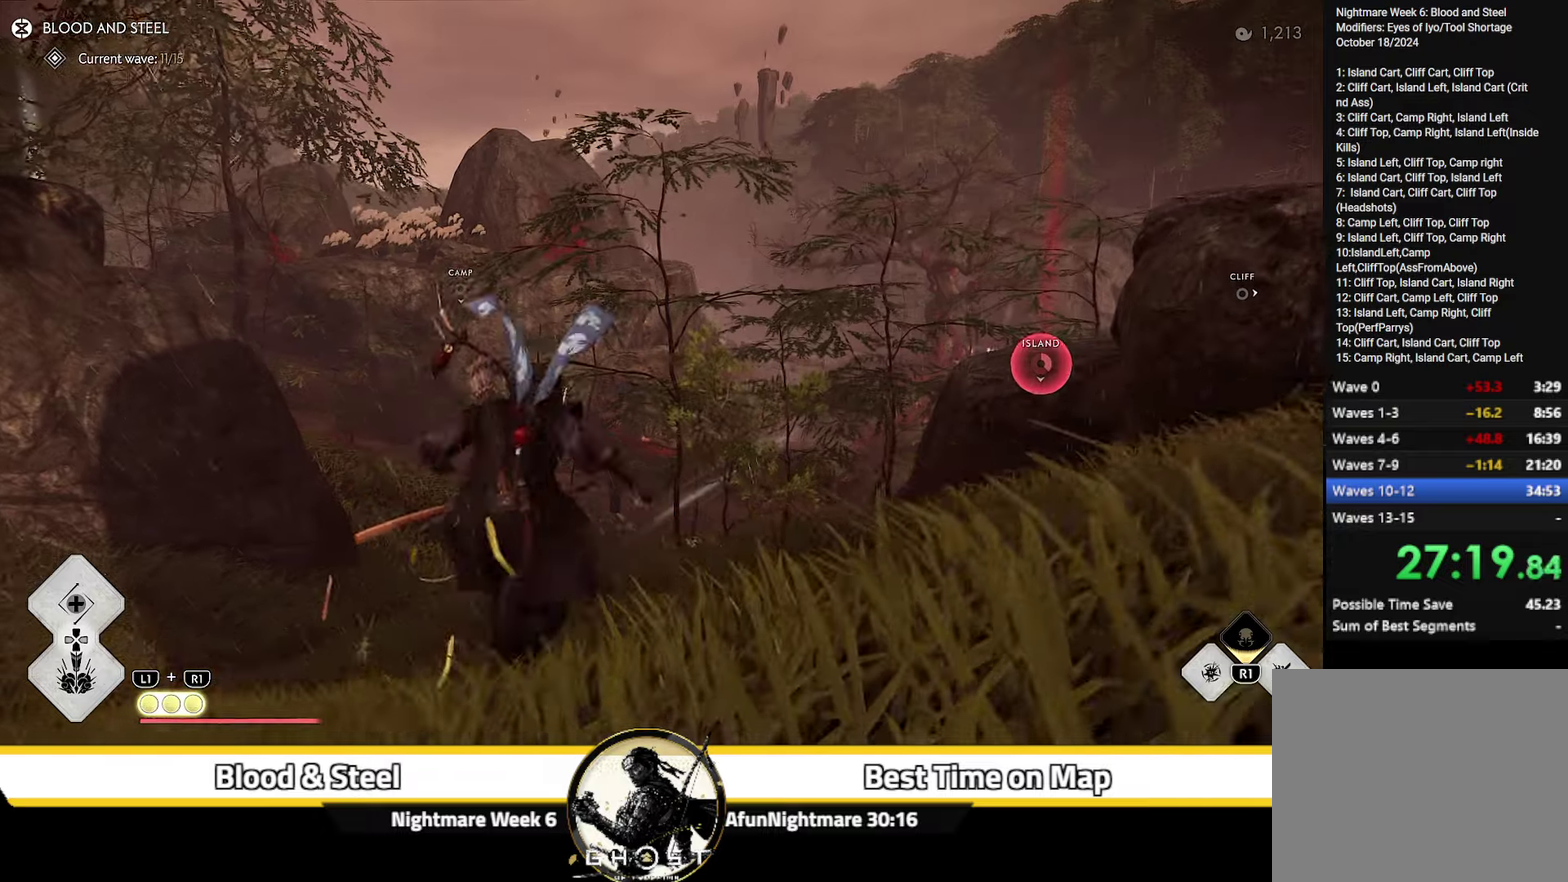
{"dt_ms": 500, "buttons": [], "left_stick": "up", "right_stick": "center", "events": [[16, "CIRCLE", "up"], [100, "left_stick", "center"], [250, "right_stick", "down-right"], [266, "left_stick", "up"], [483, "right_stick", "center"]]}
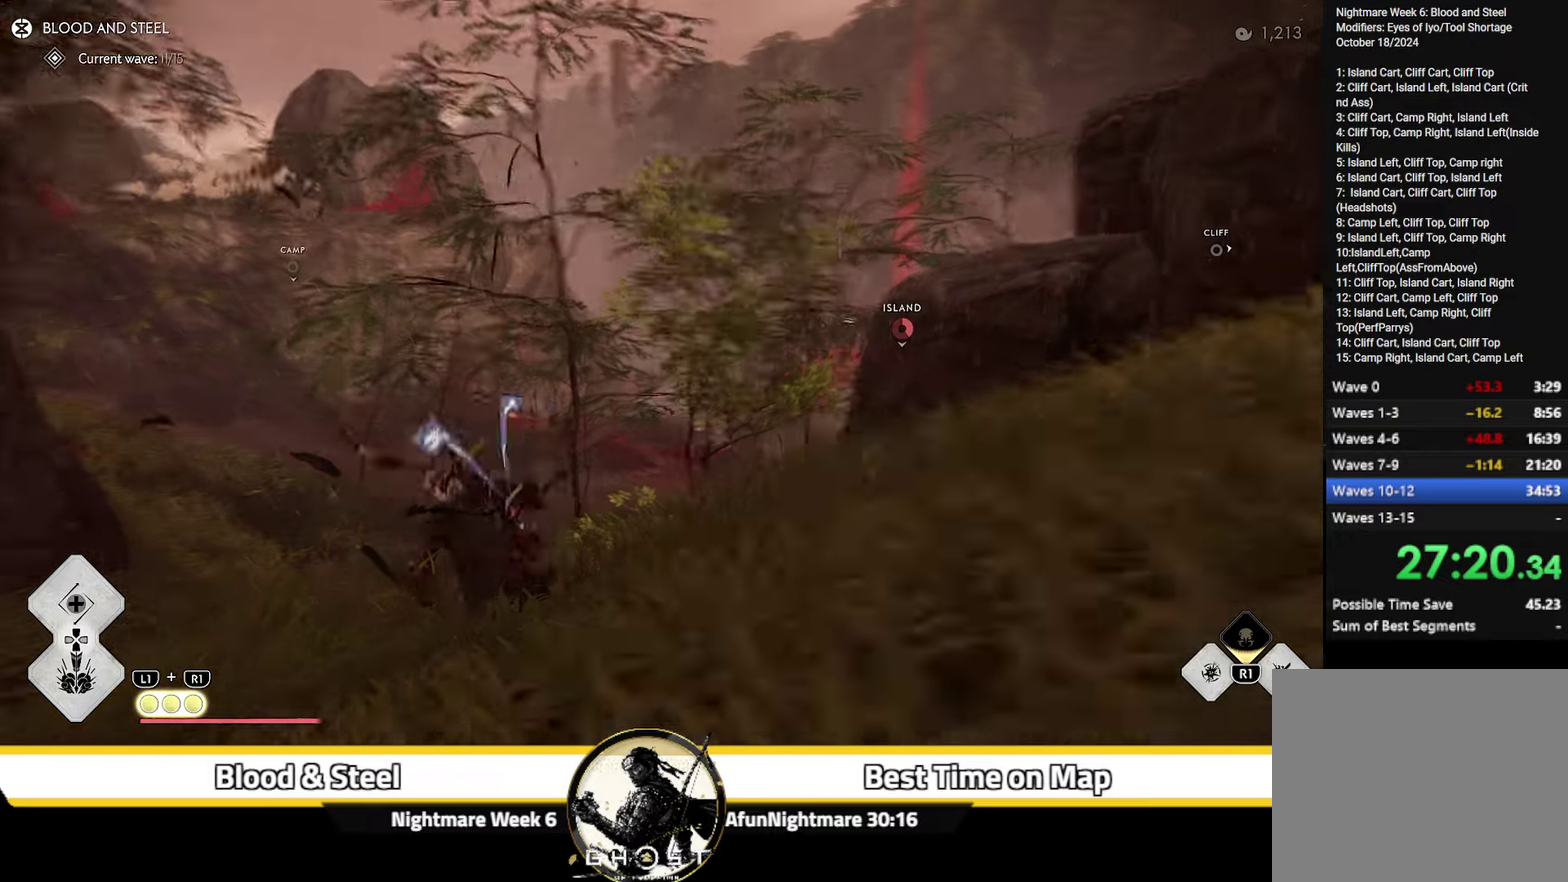
{"dt_ms": 500, "buttons": ["CIRCLE"], "left_stick": "up", "right_stick": "center"}
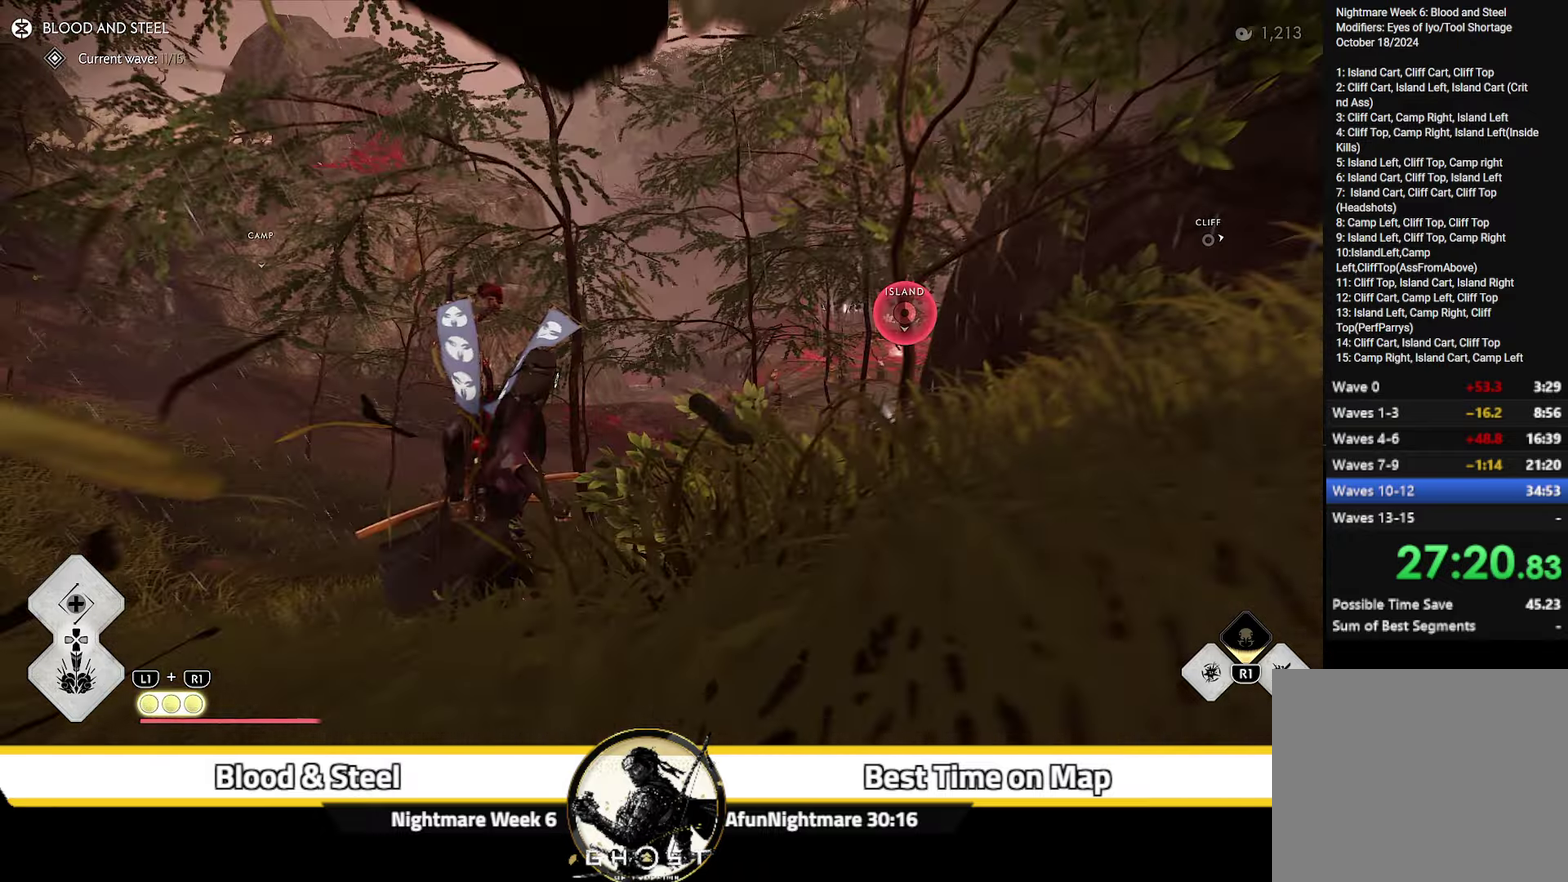
{"dt_ms": 300, "buttons": ["CIRCLE"], "left_stick": "up", "right_stick": "center", "events": [[66, "CIRCLE", "up"], [66, "START", "down"], [183, "START", "up"], [266, "CIRCLE", "down"]]}
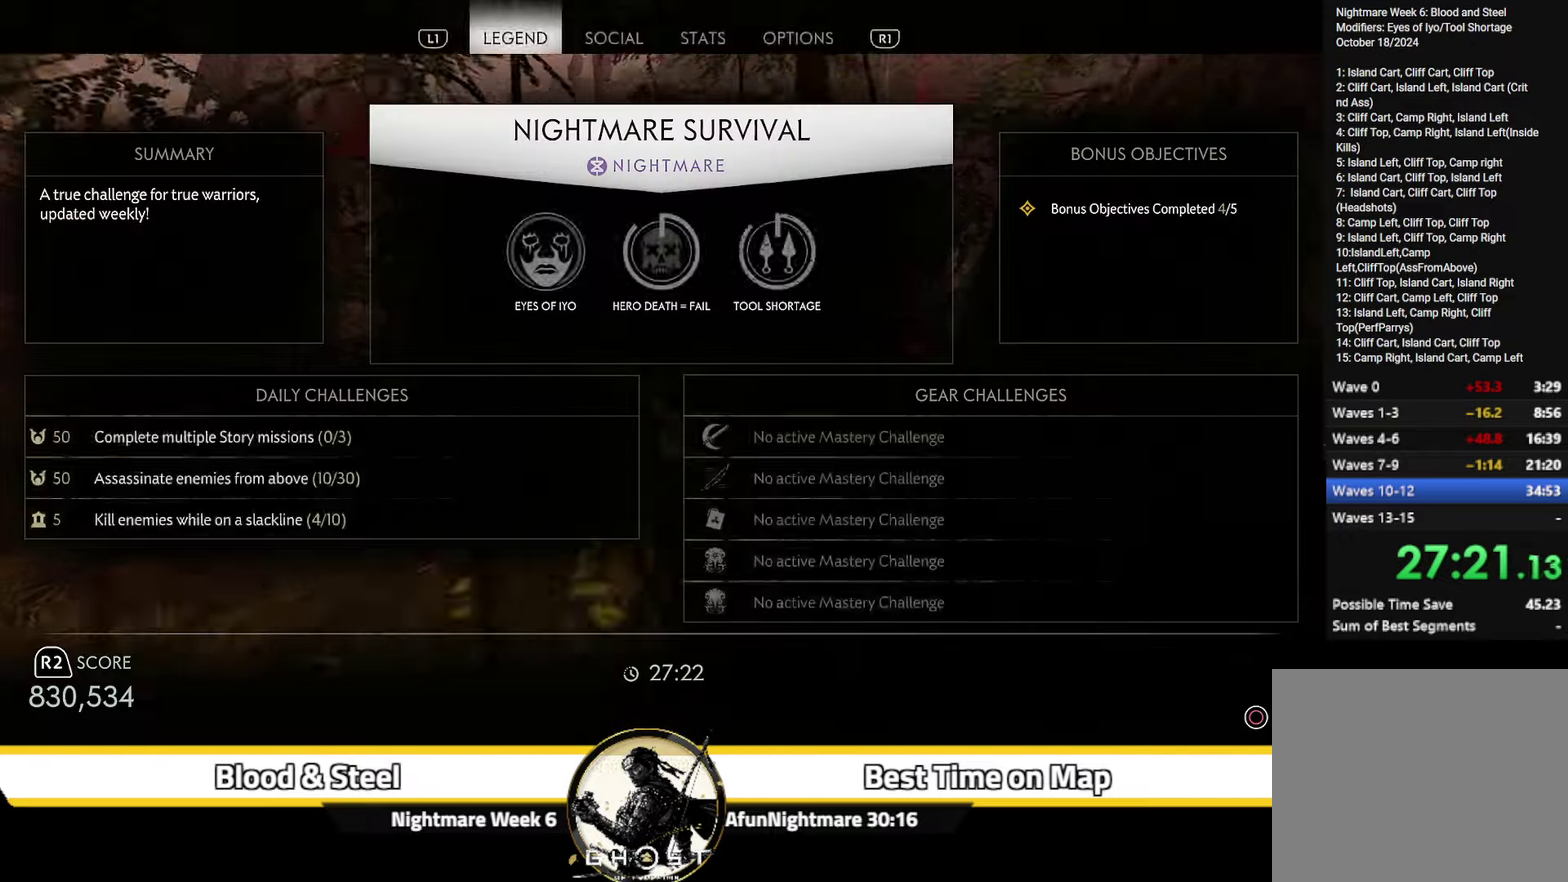
{"dt_ms": 900, "buttons": [], "left_stick": "up", "right_stick": "center"}
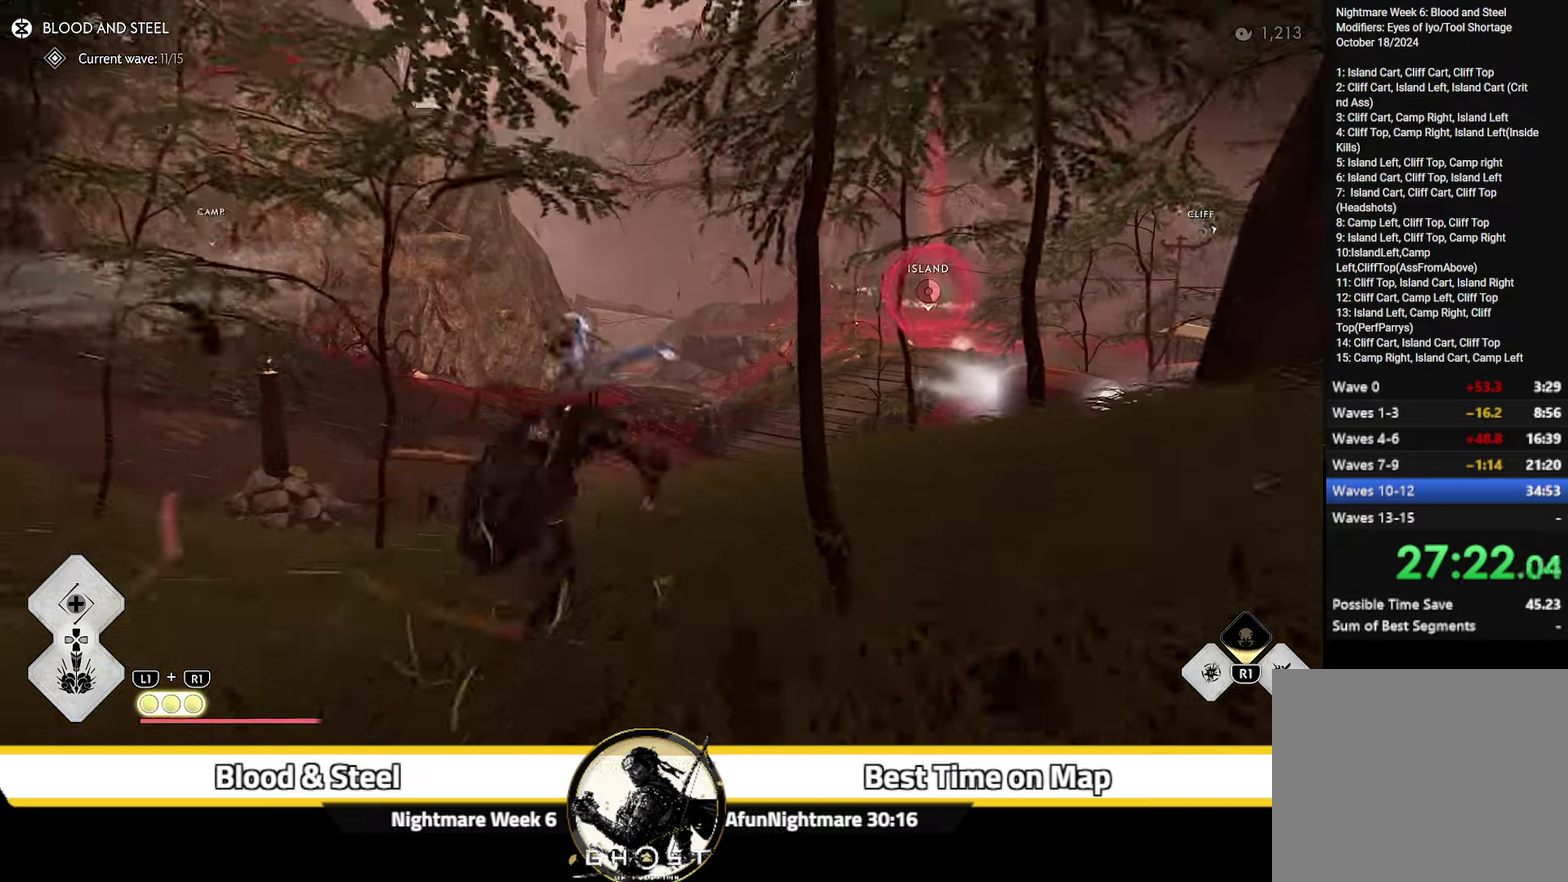
{"dt_ms": 300, "buttons": [], "left_stick": "up", "right_stick": "up-right", "events": [[150, "right_stick", "right"], [283, "right_stick", "up-right"]]}
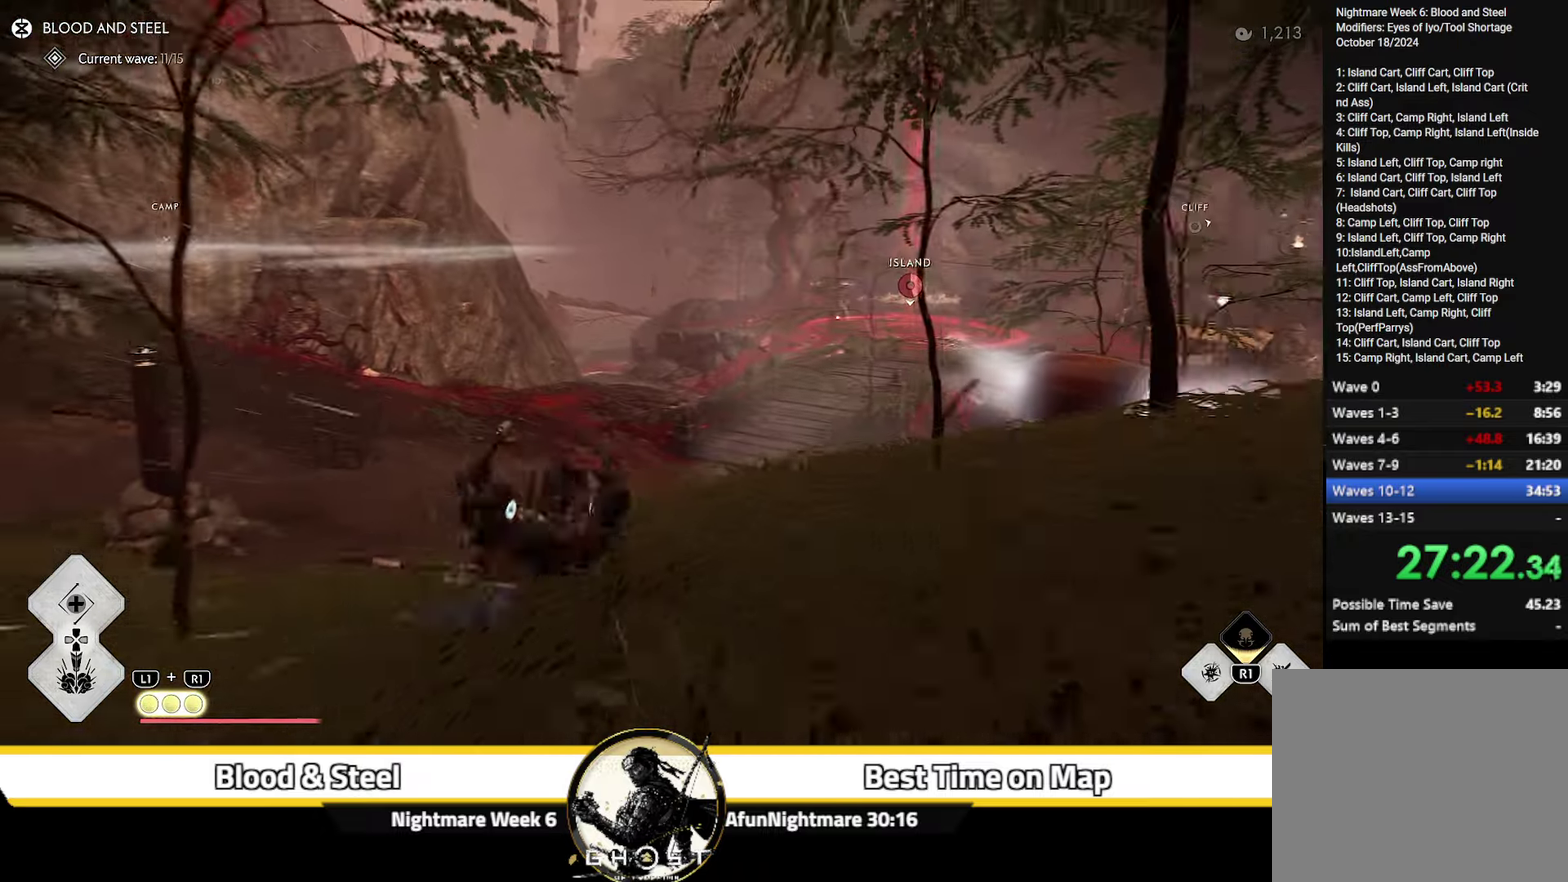
{"dt_ms": 500, "buttons": [], "left_stick": "up", "right_stick": "center"}
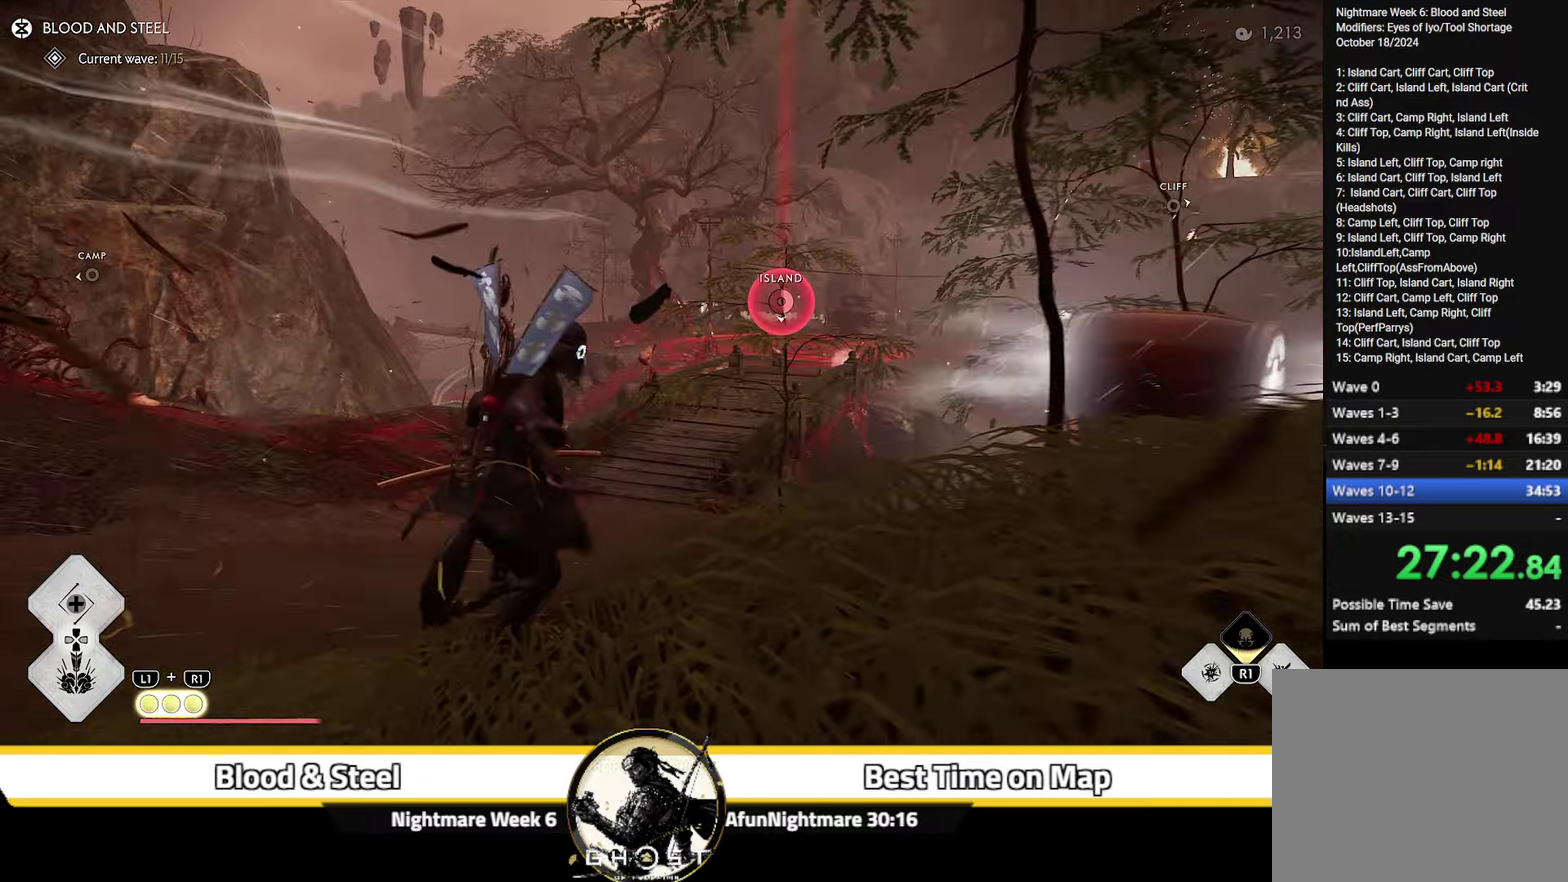
{"dt_ms": 500, "buttons": [], "left_stick": "up", "right_stick": "center", "events": [[83, "CIRCLE", "down"], [183, "CIRCLE", "up"], [183, "START", "down"], [300, "START", "up"], [350, "CIRCLE", "down"], [433, "CIRCLE", "up"]]}